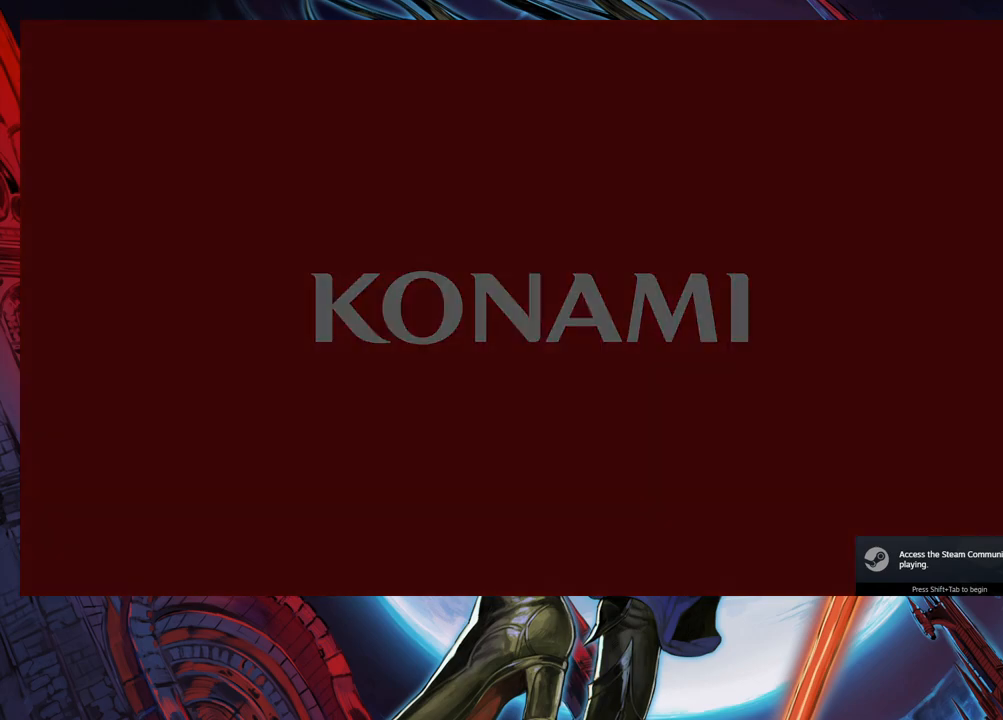
Gameplay with a controller (Xbox layout); each line is a JSON object with the inputs held at the frame after it. "events" lists button and stick changes between this image and that frame as [ms after this image, input, new state], when the widget could be followed in between. Not read: L2 R2 right_stick.
{"buttons": [], "left_stick": "center", "events": [[367, "A", "down"], [433, "A", "up"]]}
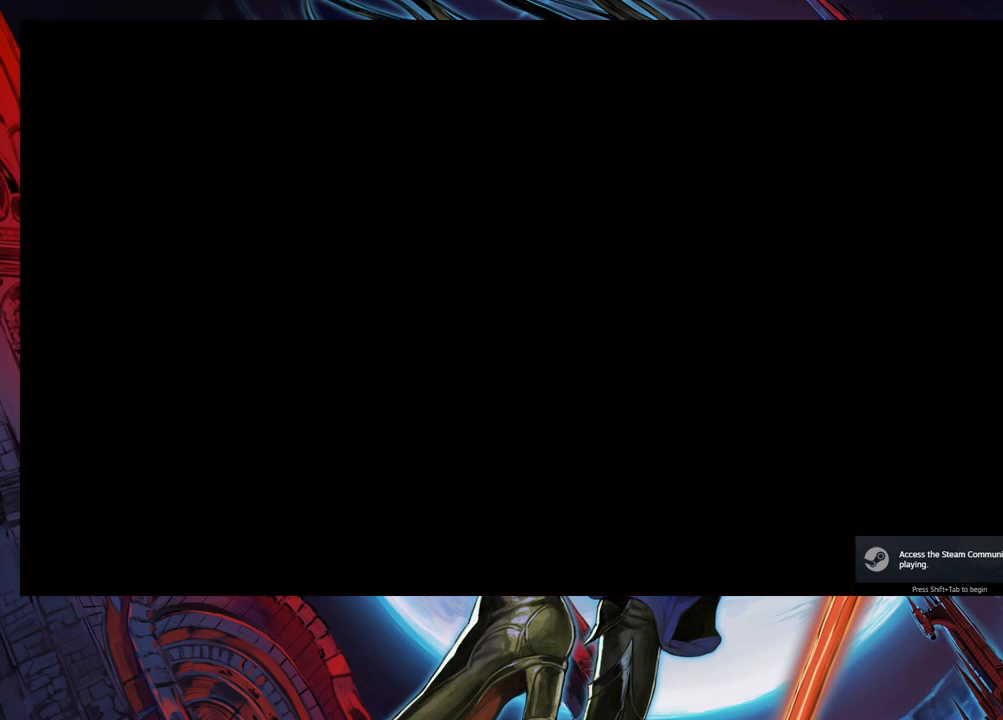
{"buttons": [], "left_stick": "center", "events": [[117, "A", "down"], [383, "A", "up"]]}
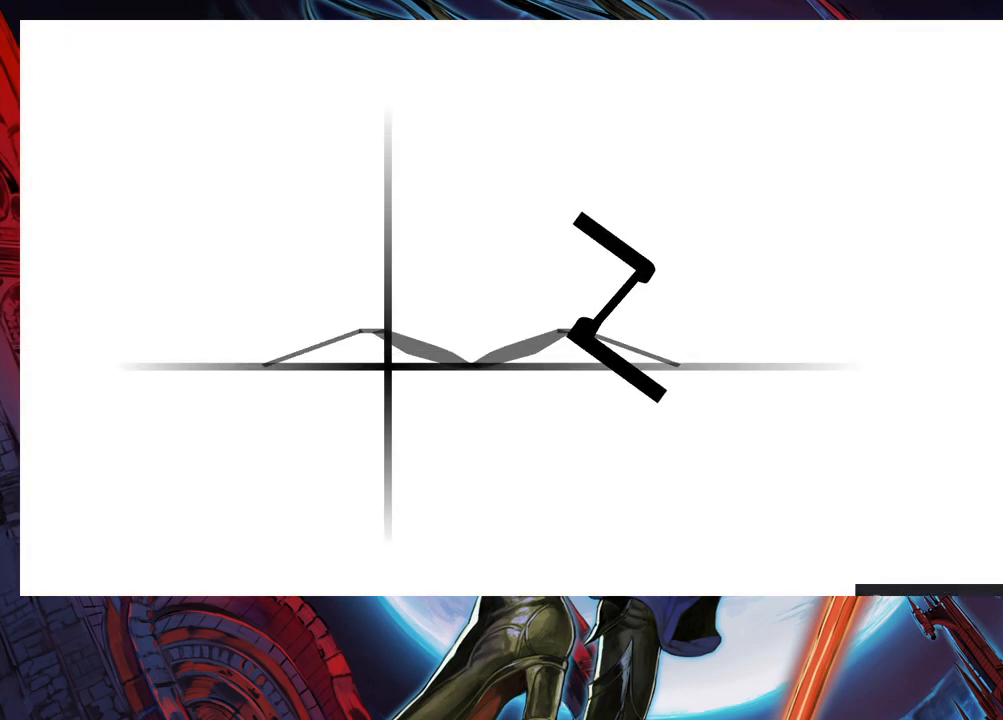
{"buttons": ["A"], "left_stick": "center", "events": [[83, "A", "down"], [383, "A", "up"], [483, "A", "down"]]}
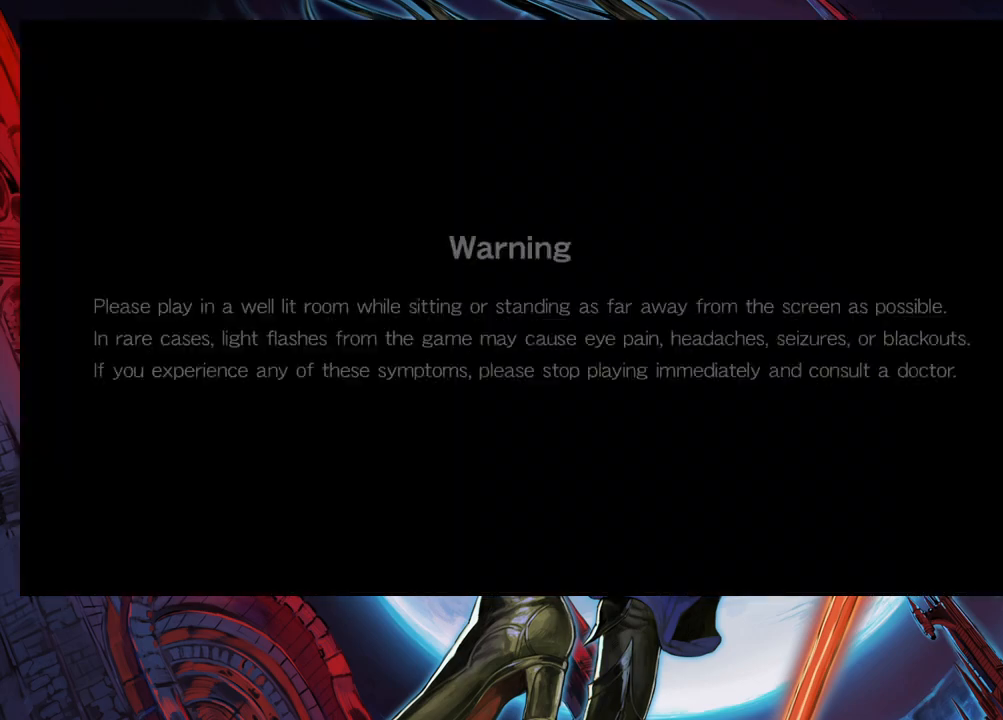
{"buttons": ["A"], "left_stick": "center", "events": [[117, "A", "up"], [183, "A", "down"]]}
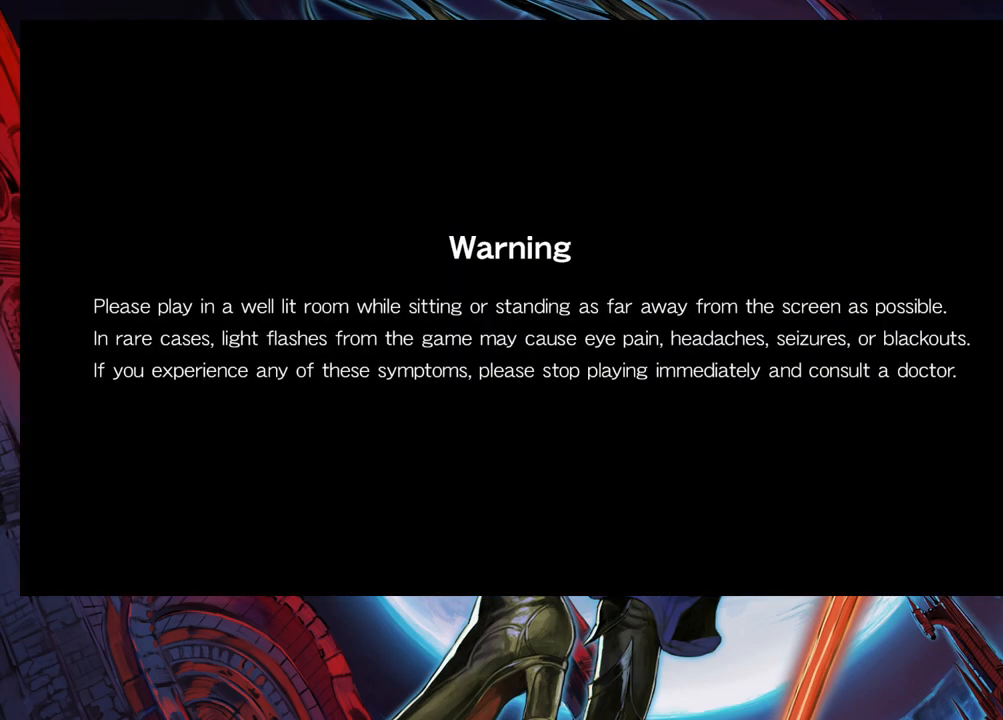
{"buttons": ["A"], "left_stick": "center", "events": [[17, "A", "up"], [83, "A", "down"], [183, "A", "up"], [217, "A", "down"], [333, "A", "up"], [367, "A", "down"]]}
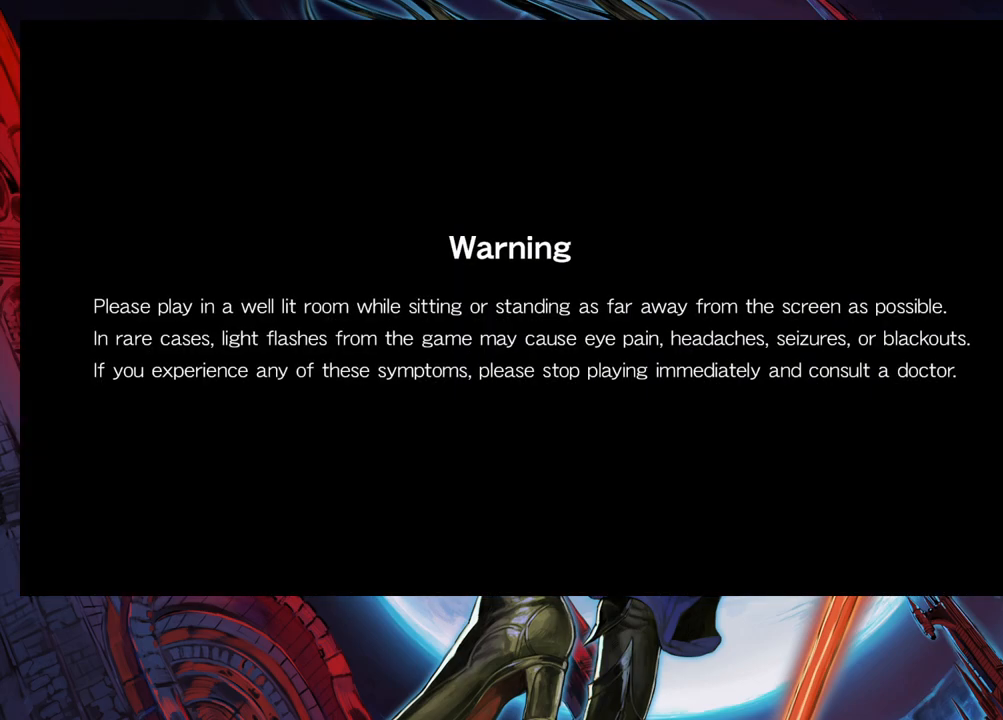
{"buttons": [], "left_stick": "center", "events": [[183, "A", "up"], [283, "A", "down"], [483, "A", "up"]]}
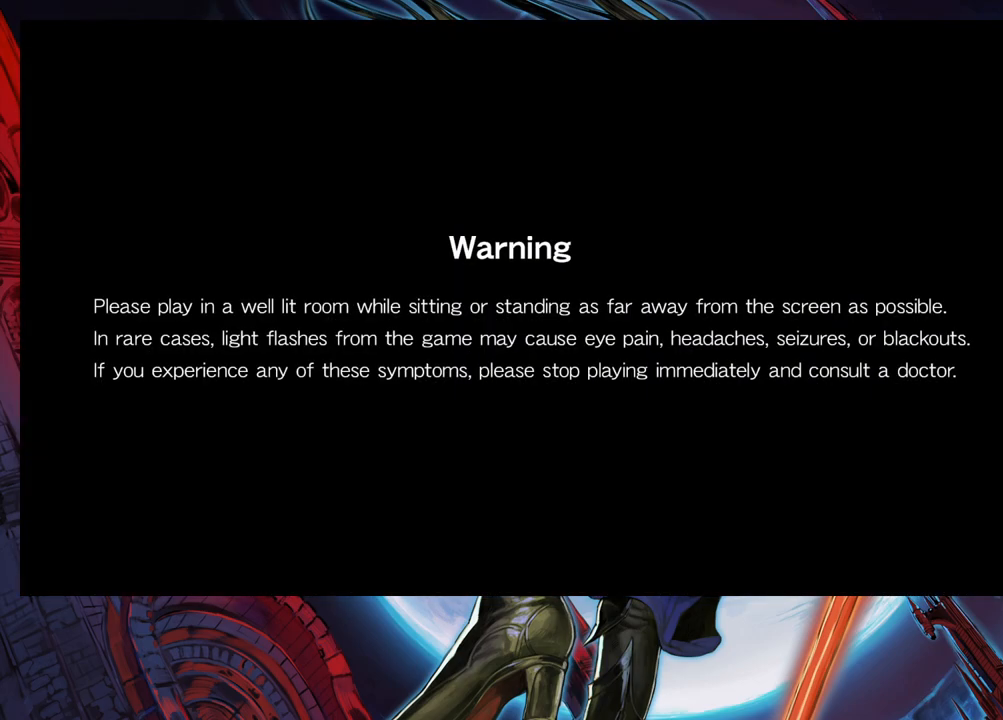
{"buttons": ["A"], "left_stick": "center", "events": [[83, "A", "down"], [217, "A", "up"], [317, "A", "down"], [383, "A", "up"], [483, "A", "down"]]}
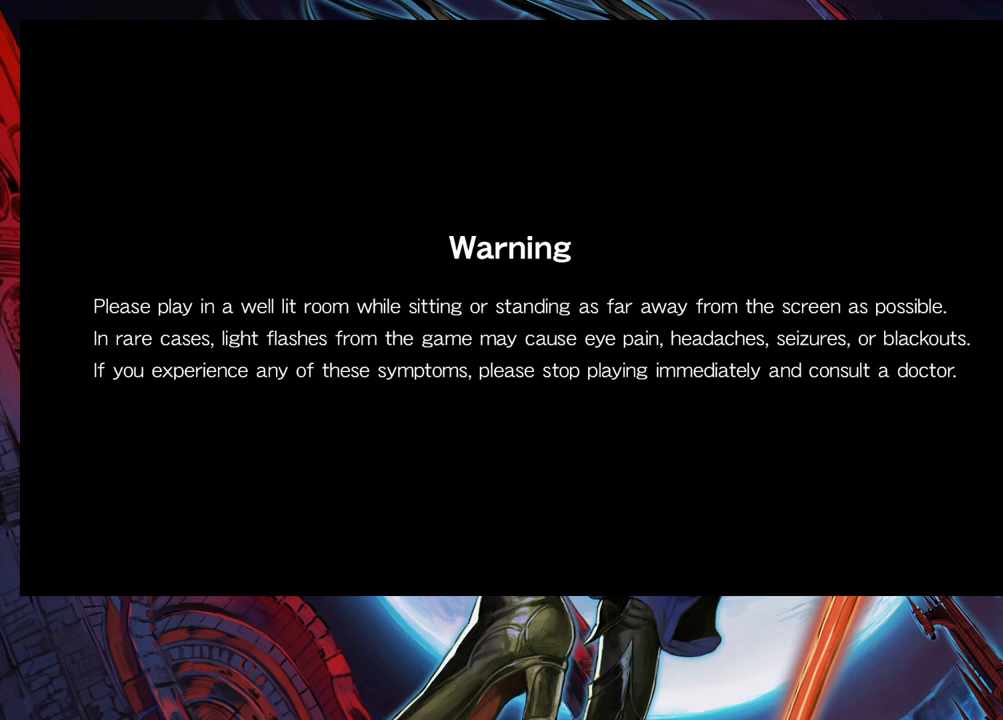
{"buttons": [], "left_stick": "center", "events": [[33, "A", "up"], [133, "A", "down"], [283, "A", "up"]]}
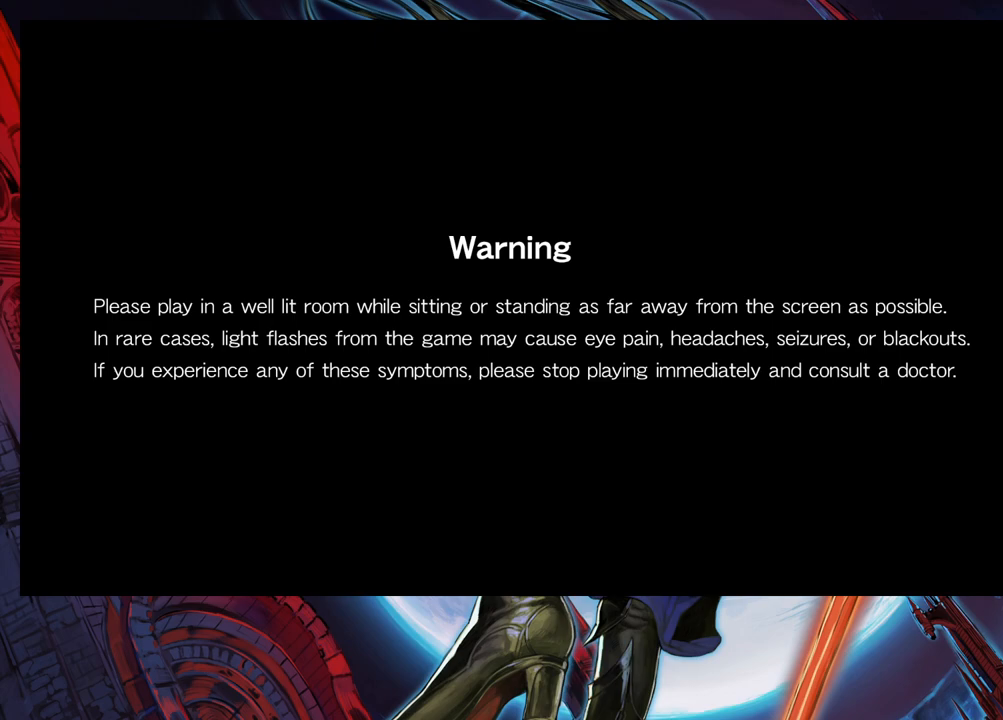
{"buttons": [], "left_stick": "center", "events": []}
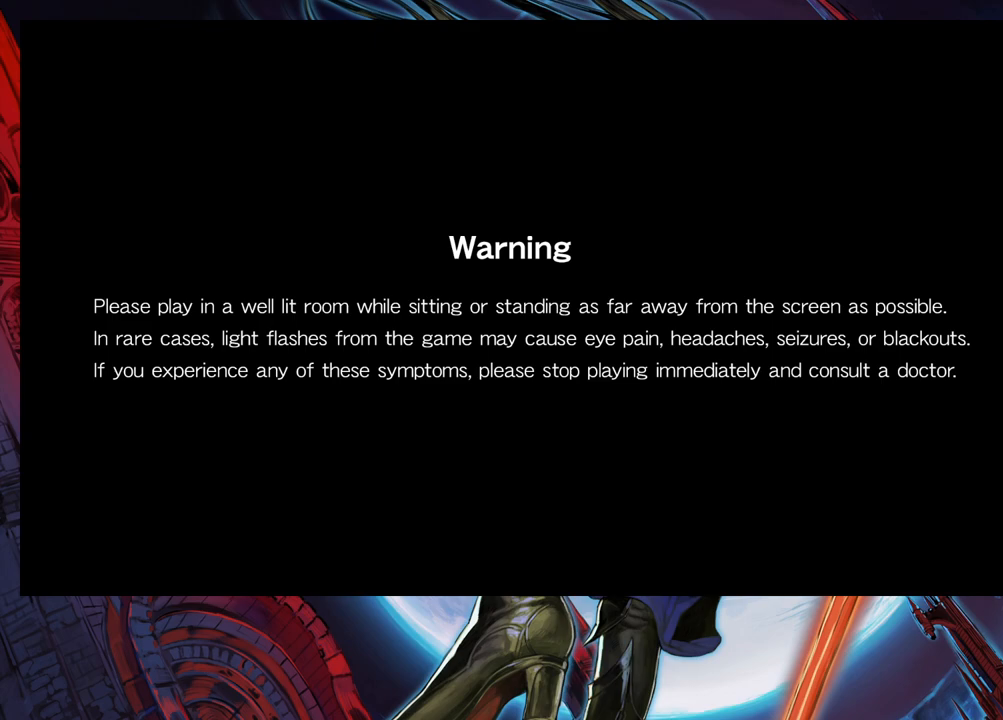
{"buttons": ["A"], "left_stick": "center", "events": [[417, "A", "down"]]}
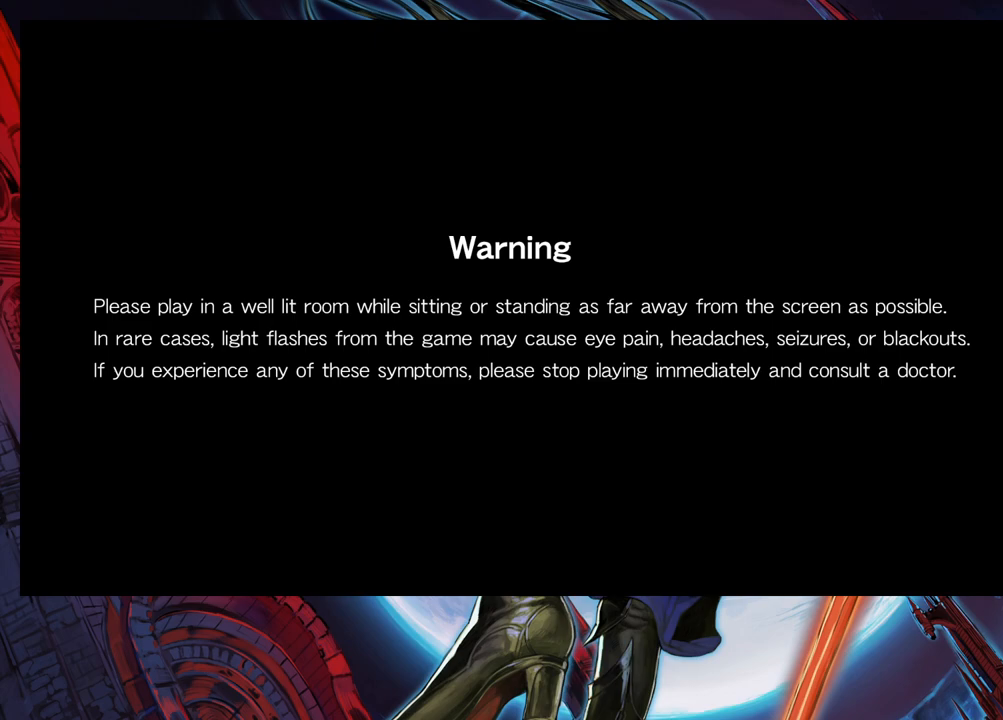
{"buttons": [], "left_stick": "center", "events": [[33, "A", "up"], [117, "A", "down"], [317, "A", "up"], [417, "A", "down"], [483, "A", "up"]]}
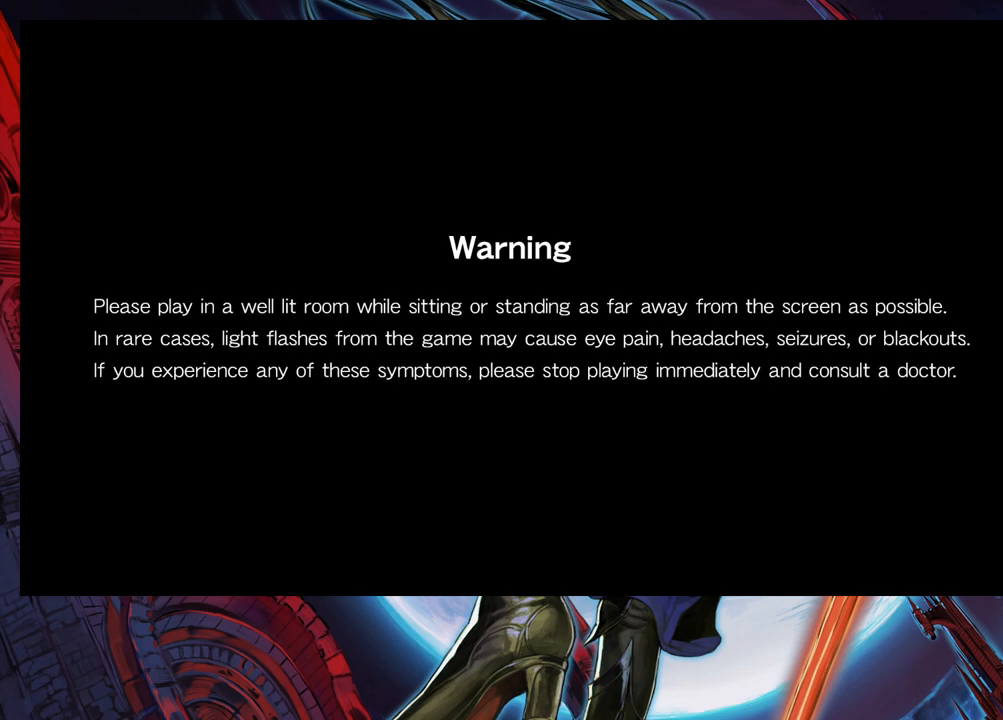
{"buttons": [], "left_stick": "center", "events": [[83, "A", "down"], [167, "A", "up"], [183, "A", "down"], [317, "A", "up"], [383, "A", "down"], [467, "A", "up"]]}
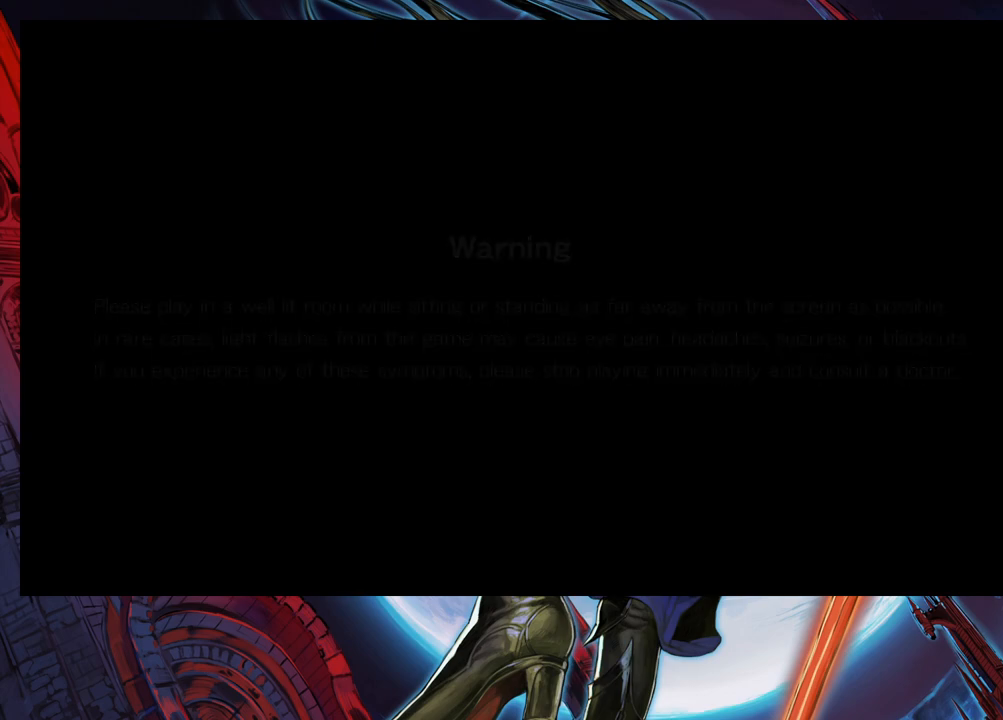
{"buttons": [], "left_stick": "center", "events": [[33, "A", "down"], [133, "A", "up"], [217, "A", "down"], [283, "A", "up"], [367, "A", "down"], [433, "A", "up"]]}
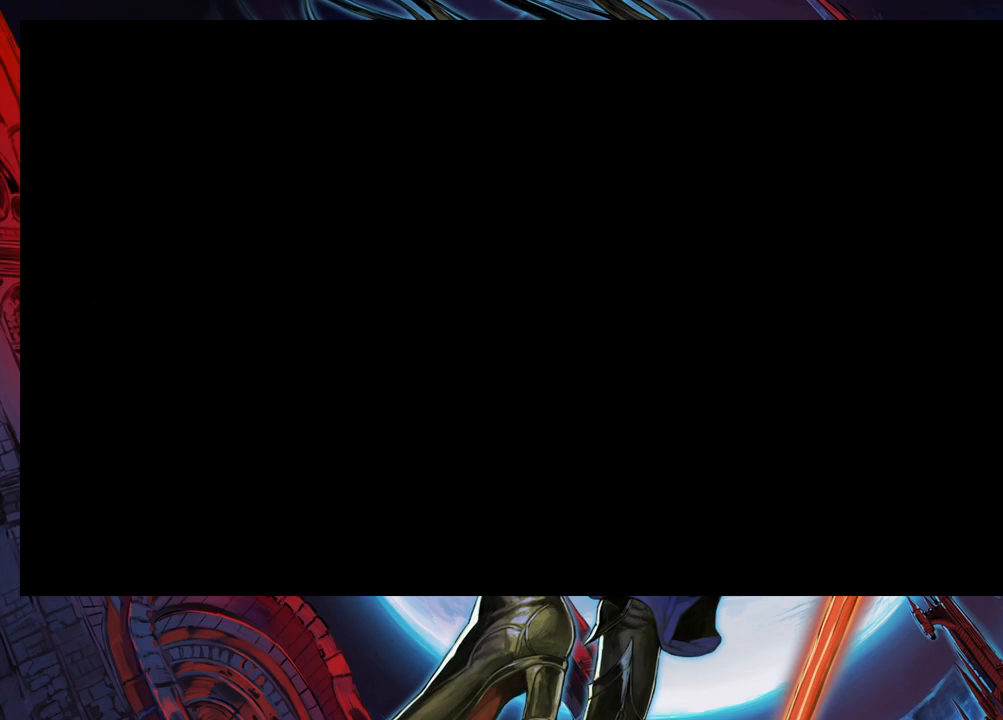
{"buttons": [], "left_stick": "center", "events": [[33, "A", "down"], [117, "A", "up"], [183, "A", "down"], [233, "A", "up"], [333, "A", "down"], [433, "A", "up"]]}
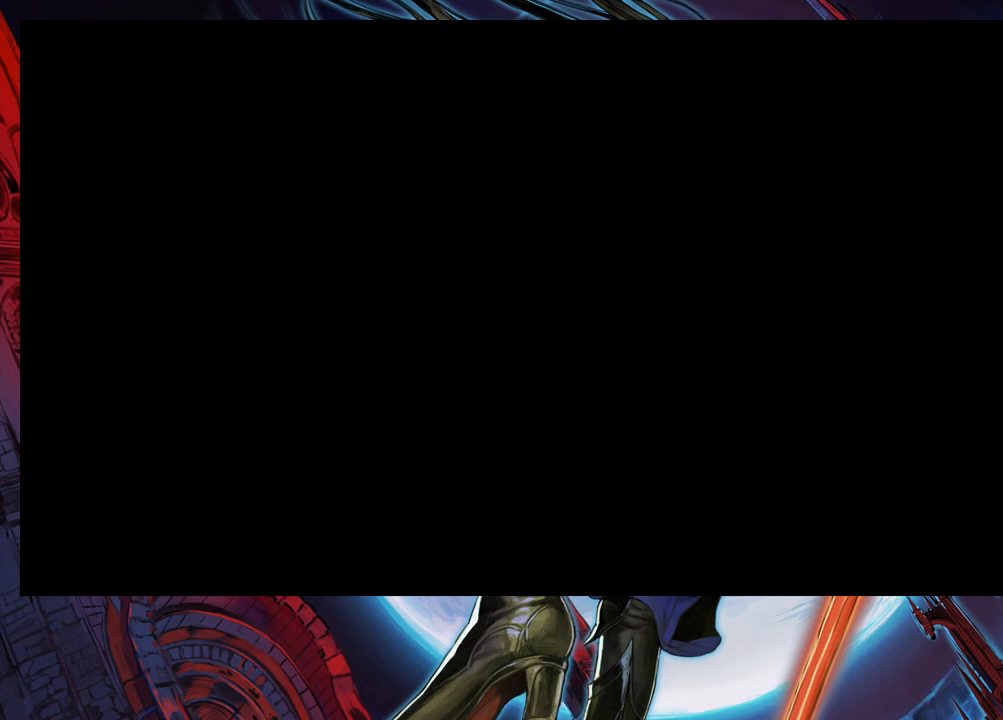
{"buttons": ["A"], "left_stick": "center", "events": [[17, "A", "down"], [83, "A", "up"], [183, "A", "down"], [233, "A", "up"], [333, "A", "down"], [383, "A", "up"], [483, "A", "down"]]}